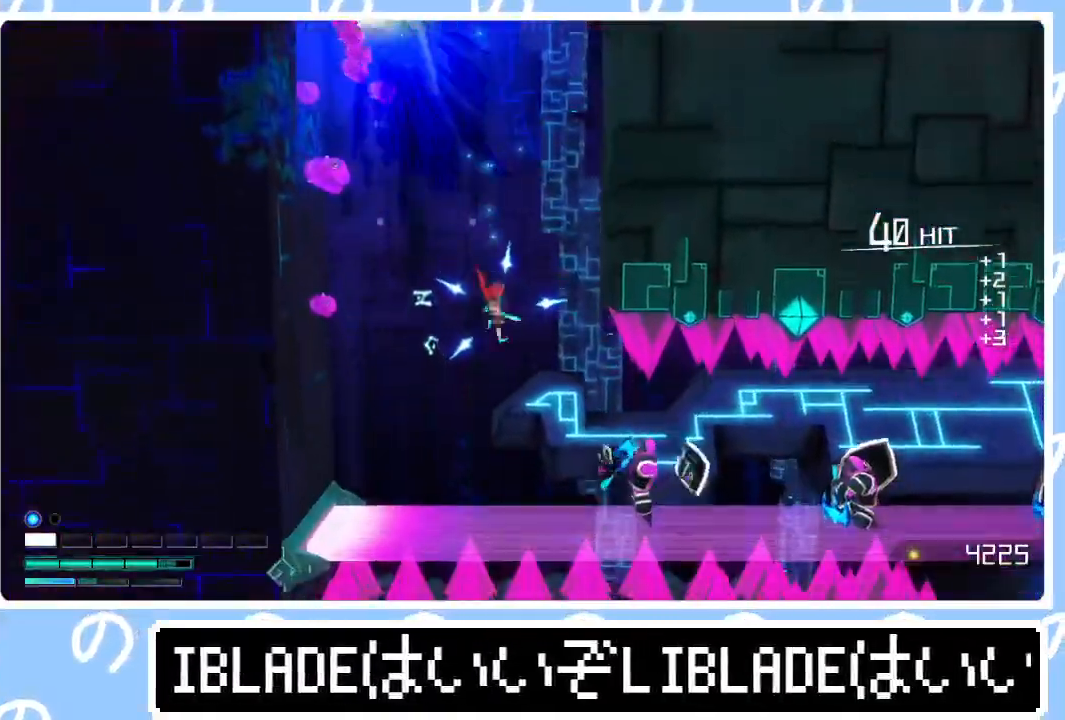
Gameplay with a controller (PlayStation layout); each line is a JSON object with the inputs held at the frame after it. "events" lists button and stick changes between this image and that frame as [ms after this image, input, new state], when the widget could be followed in between.
{"buttons": [], "left_stick": "right", "right_stick": "center", "events": [[200, "left_stick", "right"]]}
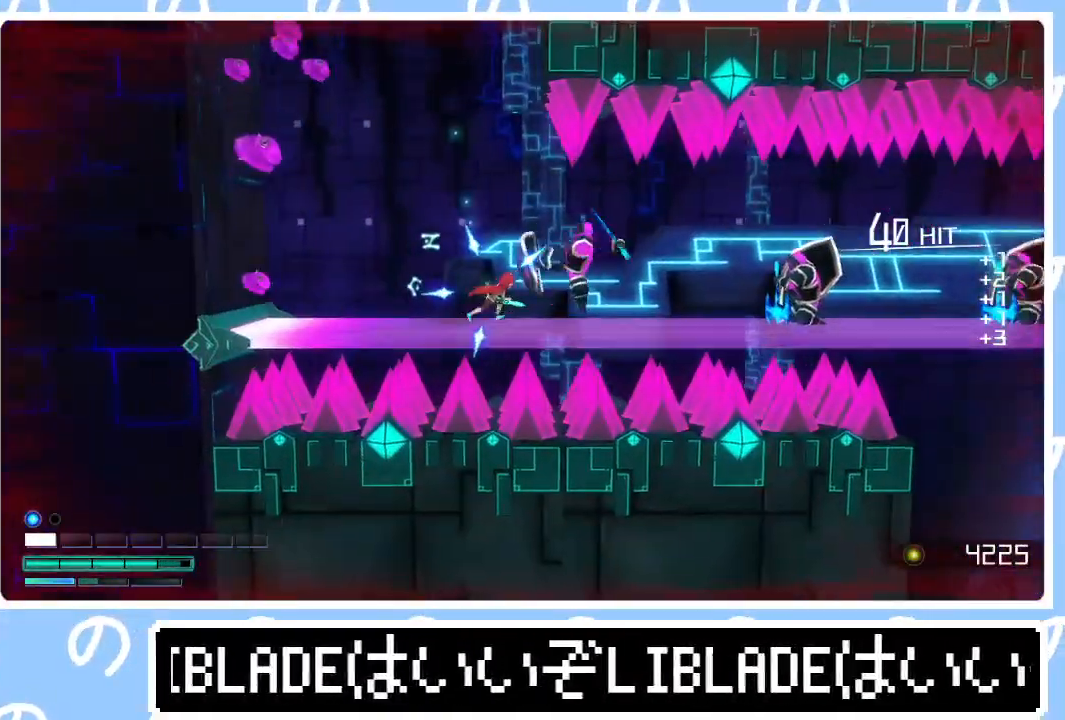
{"buttons": ["R1", "R3"], "left_stick": "right", "right_stick": "right", "events": [[33, "right_stick", "right"], [50, "R1", "down"], [133, "R3", "down"]]}
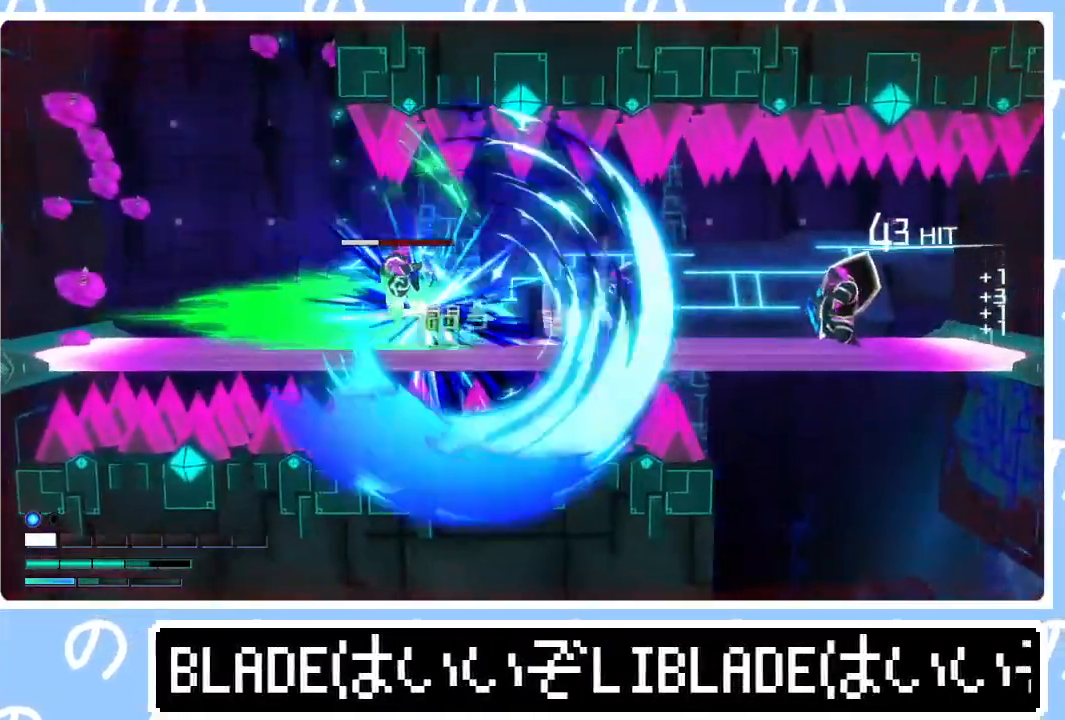
{"buttons": [], "left_stick": "center", "right_stick": "center", "events": [[50, "R3", "up"], [83, "R1", "up"], [117, "right_stick", "center"], [250, "left_stick", "center"]]}
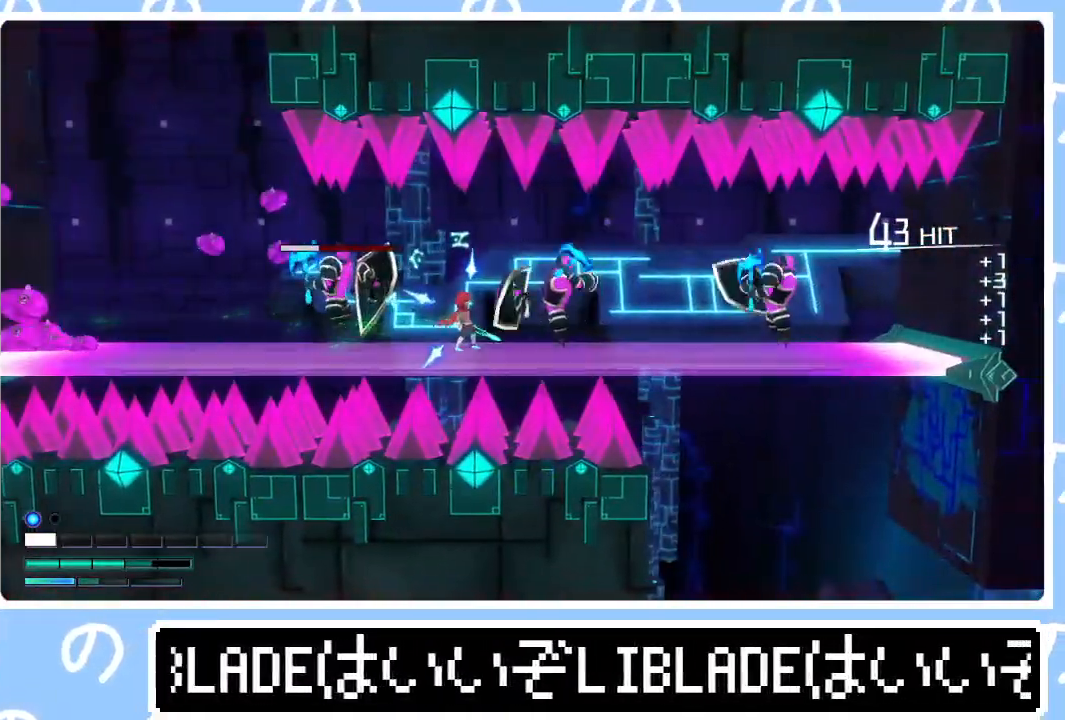
{"buttons": ["R1", "R3"], "left_stick": "right", "right_stick": "right", "events": [[67, "left_stick", "right"], [150, "R1", "down"], [150, "right_stick", "right"], [167, "R3", "down"]]}
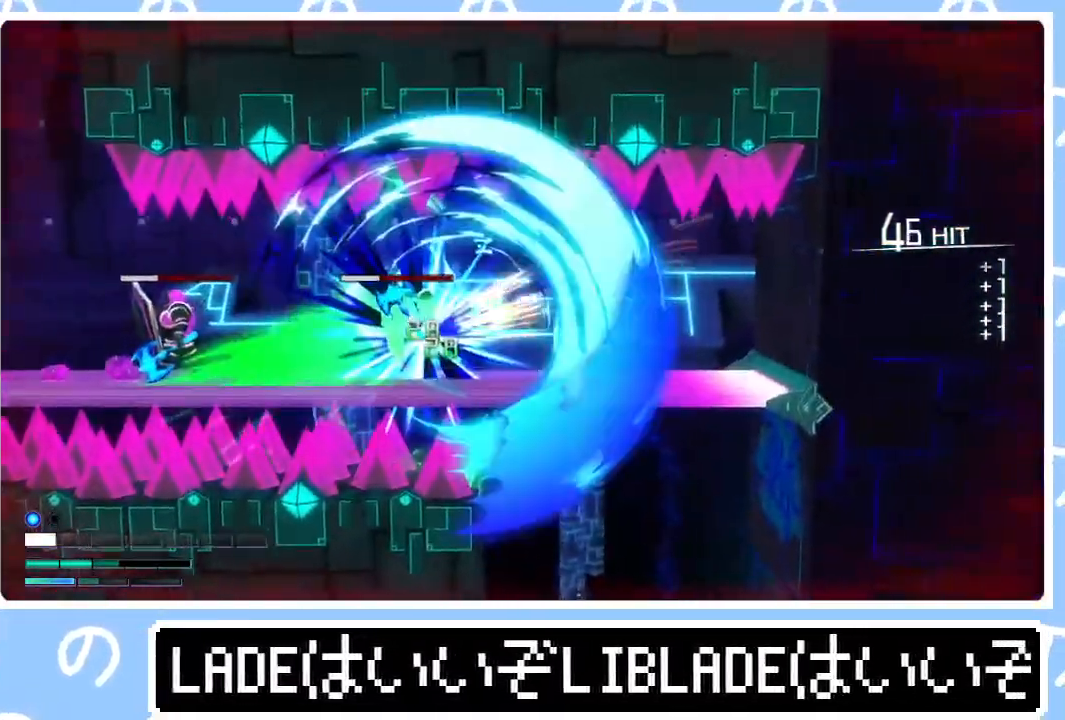
{"buttons": [], "left_stick": "right", "right_stick": "center", "events": [[100, "R3", "up"], [133, "R1", "up"], [167, "right_stick", "center"]]}
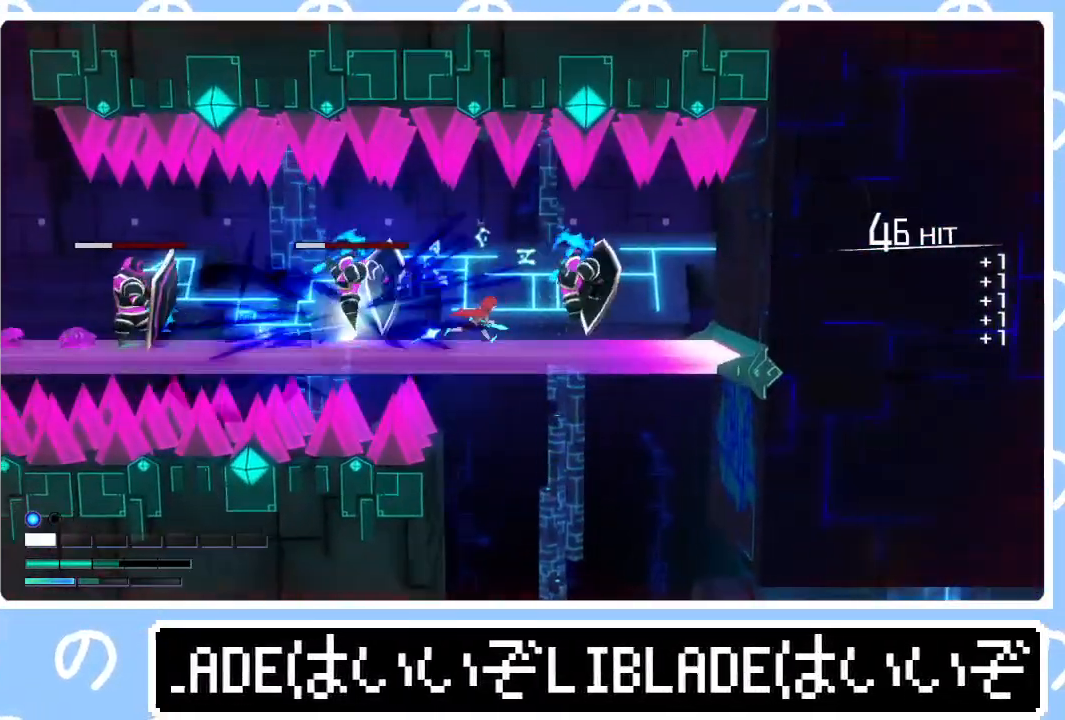
{"buttons": ["R1", "R3"], "left_stick": "right", "right_stick": "right", "events": [[83, "left_stick", "center"], [217, "R1", "down"], [217, "left_stick", "right"], [217, "right_stick", "right"], [250, "R3", "down"]]}
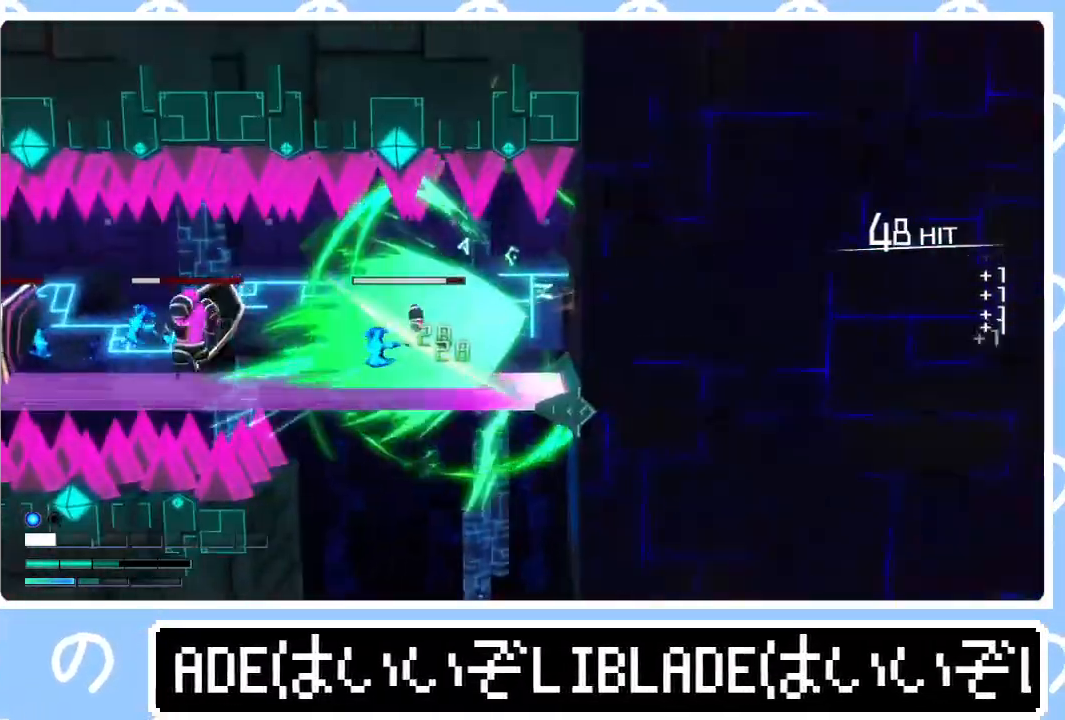
{"buttons": ["L2"], "left_stick": "down-right", "right_stick": "center", "events": [[183, "R3", "up"], [200, "R1", "up"], [233, "right_stick", "center"], [283, "L2", "down"], [383, "right_stick", "down"], [467, "left_stick", "down-right"], [483, "right_stick", "center"]]}
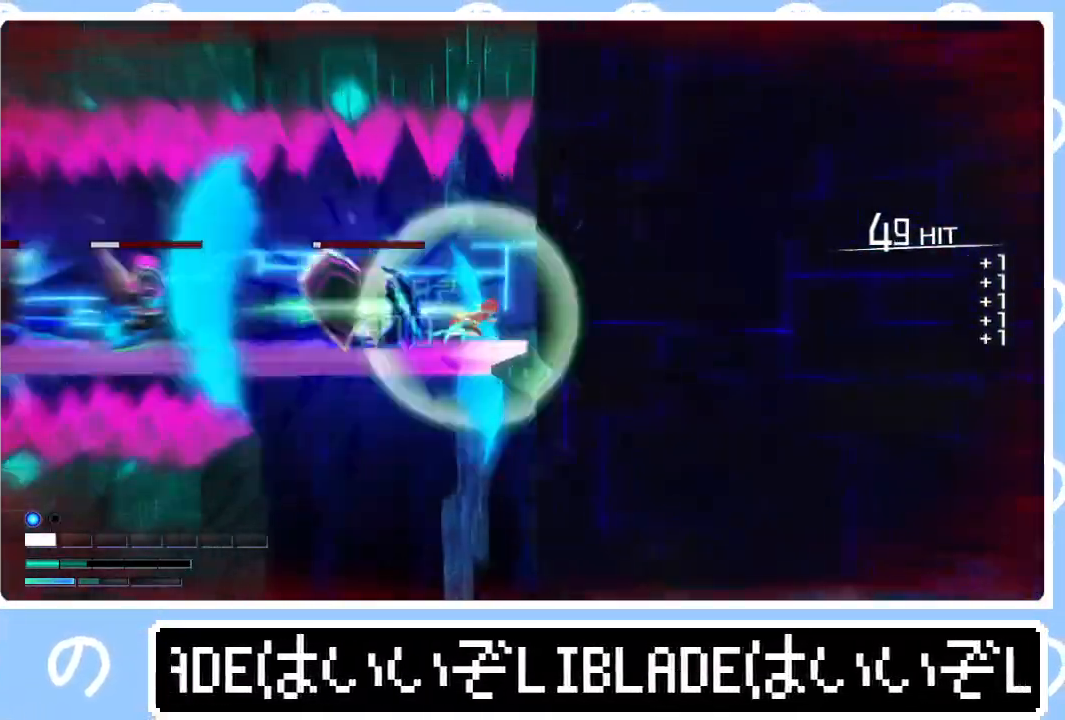
{"buttons": [], "left_stick": "down", "right_stick": "center", "events": [[33, "right_stick", "down"], [100, "left_stick", "center"], [300, "L2", "up"], [317, "left_stick", "left"], [317, "right_stick", "center"], [500, "left_stick", "down"]]}
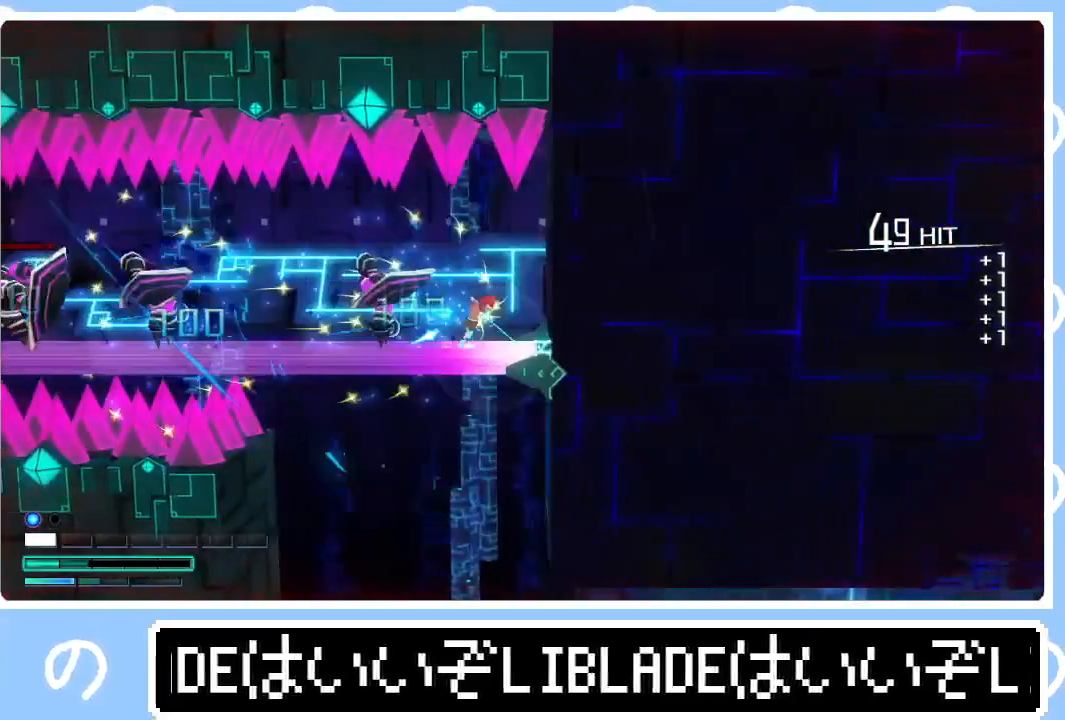
{"buttons": [], "left_stick": "left", "right_stick": "center", "events": [[50, "left_stick", "left"], [83, "L2", "down"], [100, "L2", "up"], [150, "L2", "down"], [250, "L2", "up"], [317, "left_stick", "center"], [367, "left_stick", "down-right"], [450, "left_stick", "left"]]}
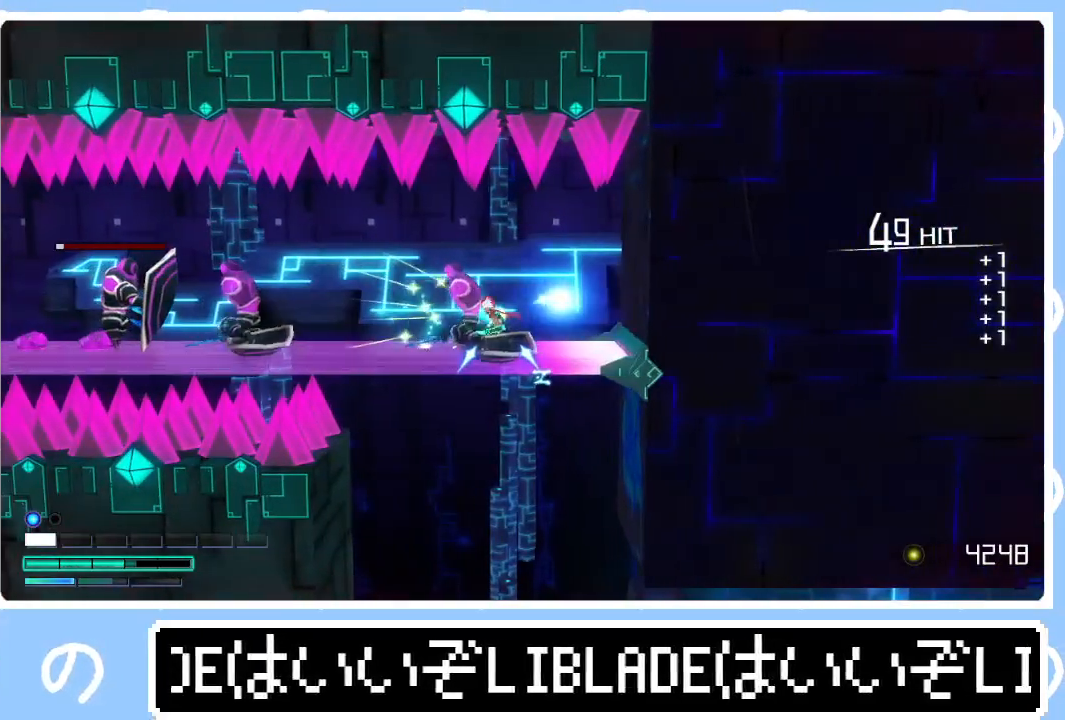
{"buttons": [], "left_stick": "left", "right_stick": "center", "events": []}
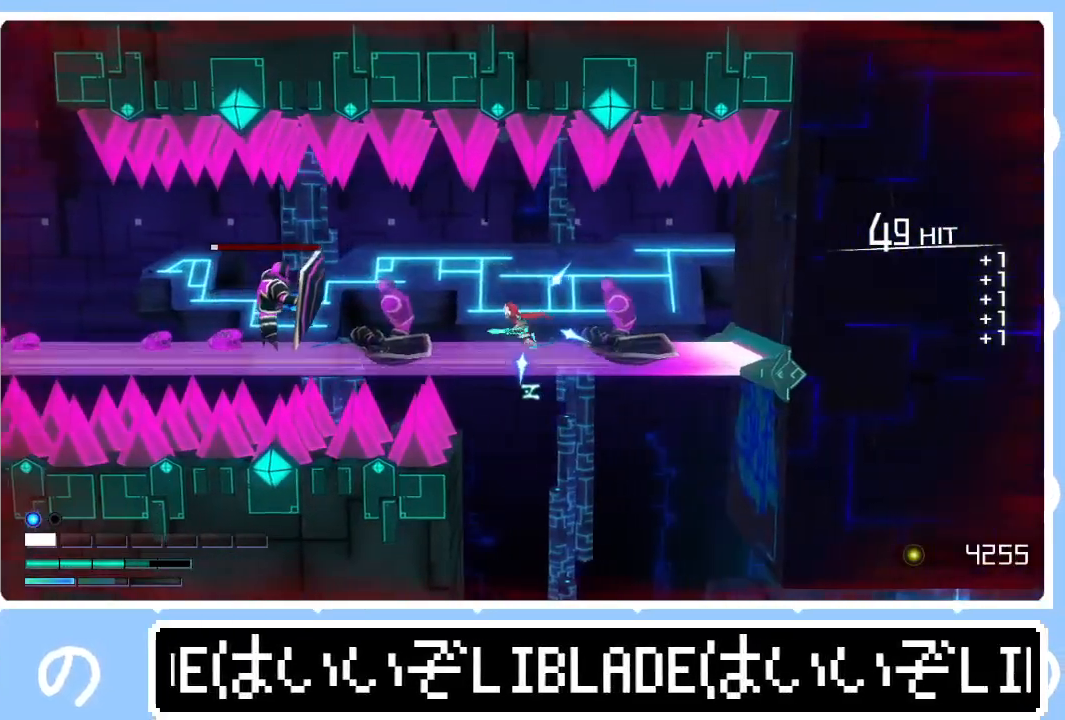
{"buttons": [], "left_stick": "center", "right_stick": "center", "events": [[83, "left_stick", "center"], [250, "left_stick", "left"], [383, "left_stick", "center"]]}
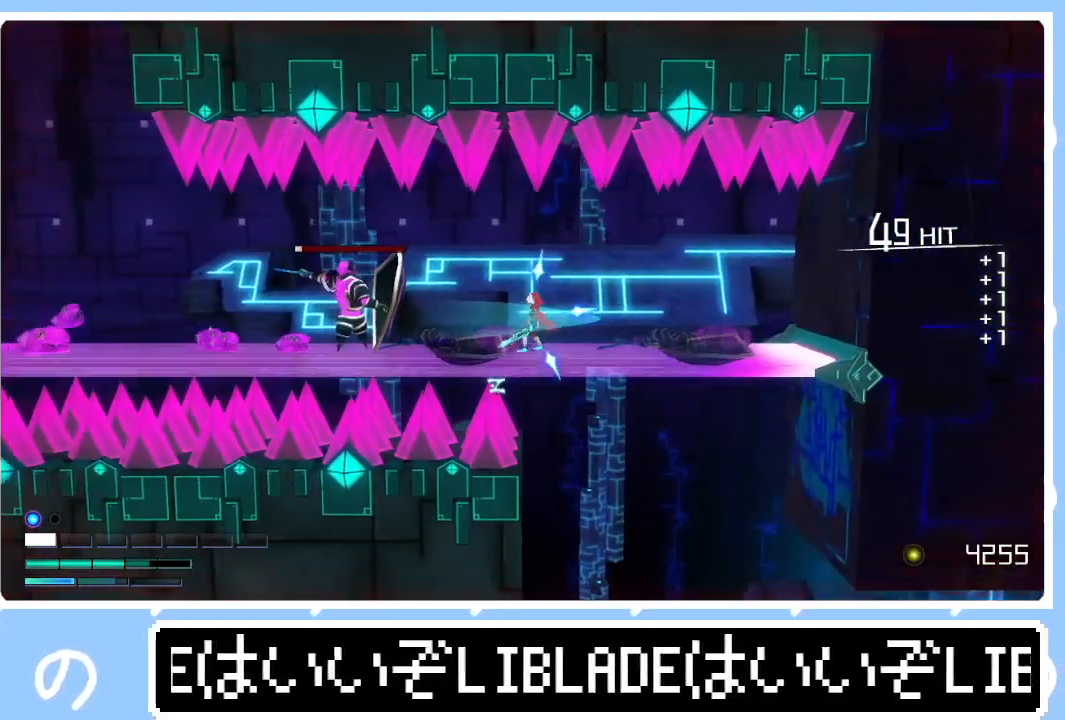
{"buttons": [], "left_stick": "right", "right_stick": "left", "events": [[33, "left_stick", "right"], [233, "left_stick", "center"], [300, "right_stick", "left"], [317, "left_stick", "right"]]}
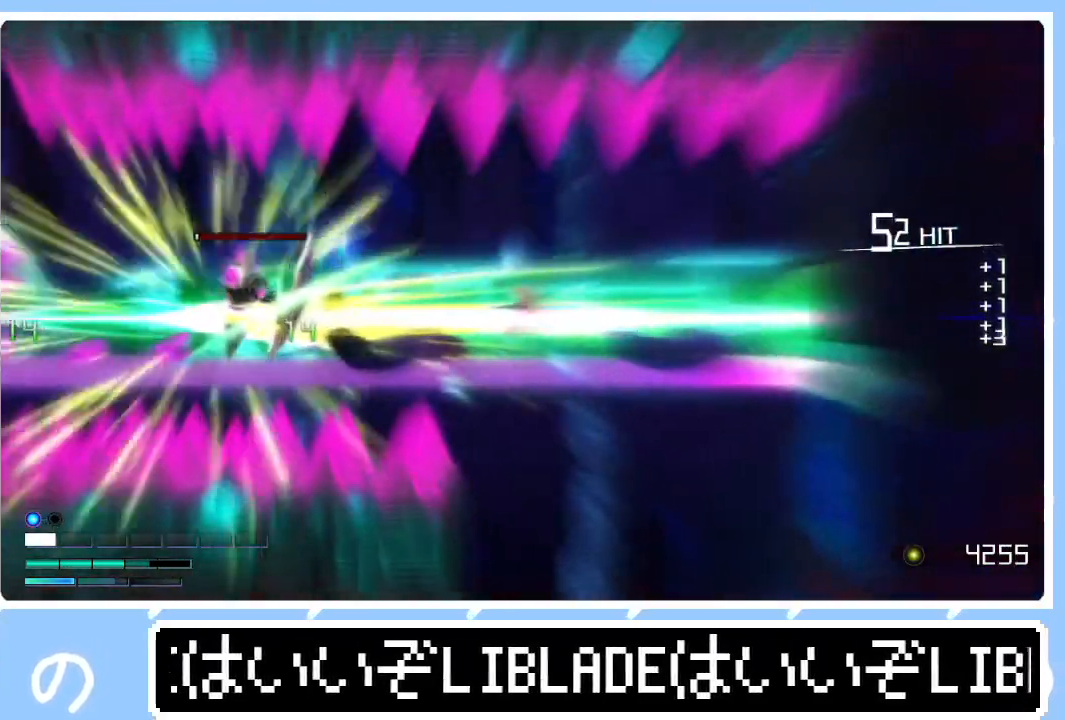
{"buttons": [], "left_stick": "right", "right_stick": "left", "events": []}
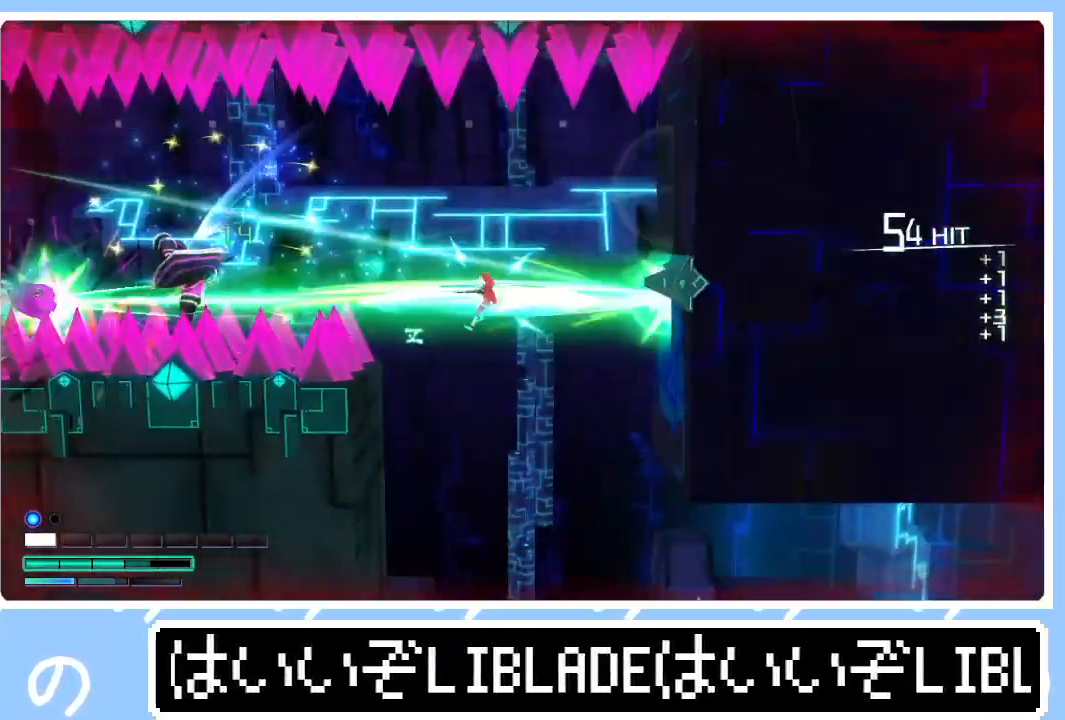
{"buttons": ["CROSS", "L3"], "left_stick": "down-right", "right_stick": "center", "events": [[67, "right_stick", "center"], [117, "left_stick", "down-right"], [283, "CROSS", "down"], [333, "L3", "down"]]}
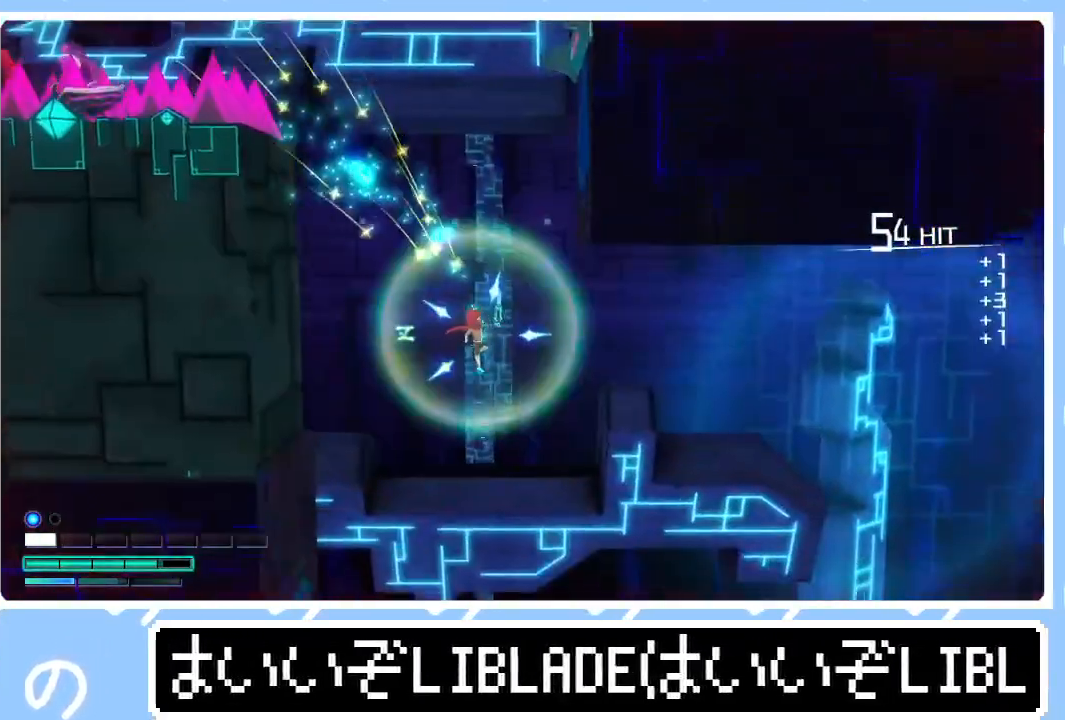
{"buttons": ["CROSS"], "left_stick": "right", "right_stick": "center", "events": [[33, "L3", "up"], [250, "left_stick", "center"], [317, "left_stick", "down-right"], [383, "left_stick", "right"]]}
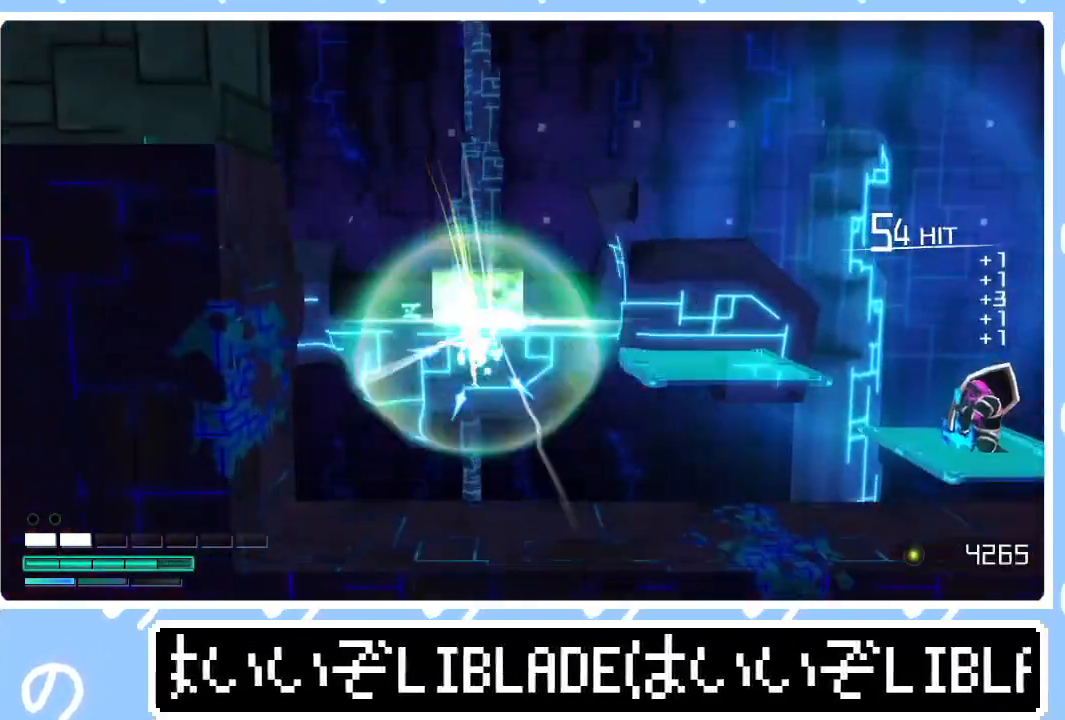
{"buttons": ["CROSS"], "left_stick": "right", "right_stick": "center", "events": []}
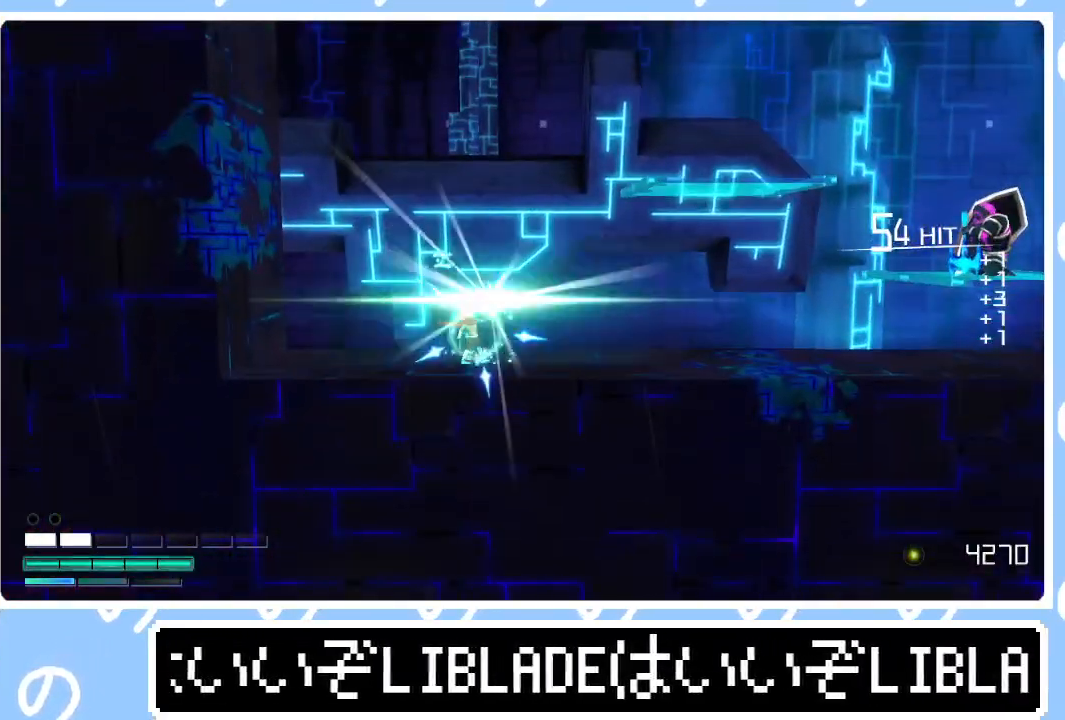
{"buttons": ["CROSS"], "left_stick": "right", "right_stick": "center", "events": []}
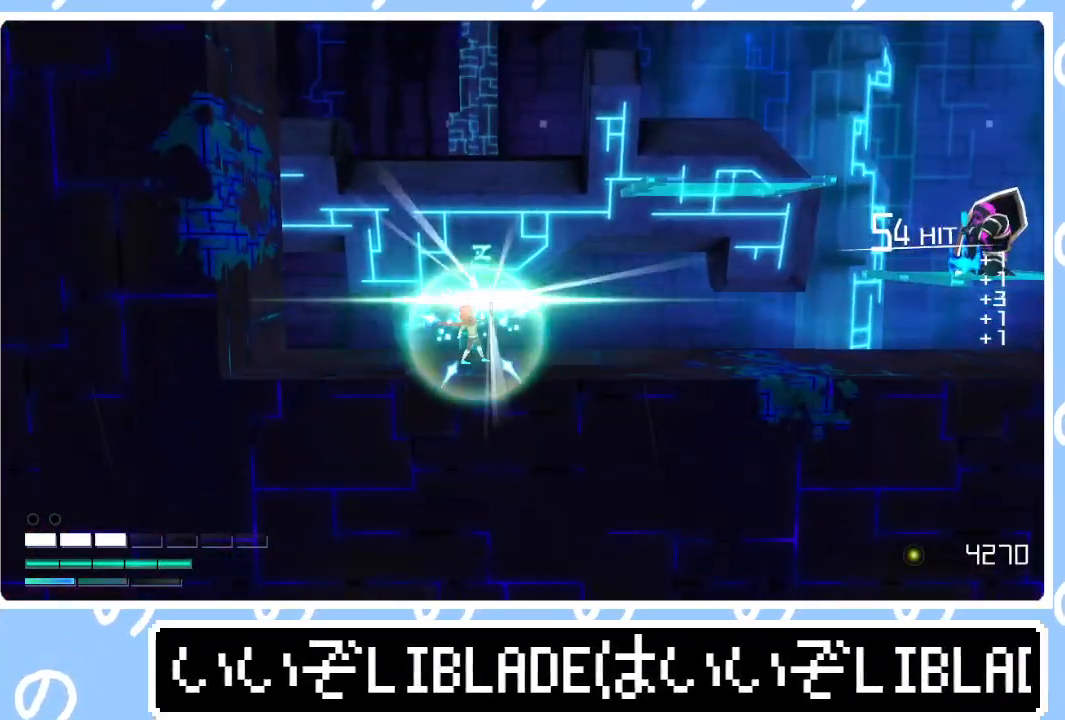
{"buttons": ["L1"], "left_stick": "right", "right_stick": "center", "events": [[317, "CROSS", "up"], [333, "L1", "down"], [417, "L1", "up"], [500, "L1", "down"]]}
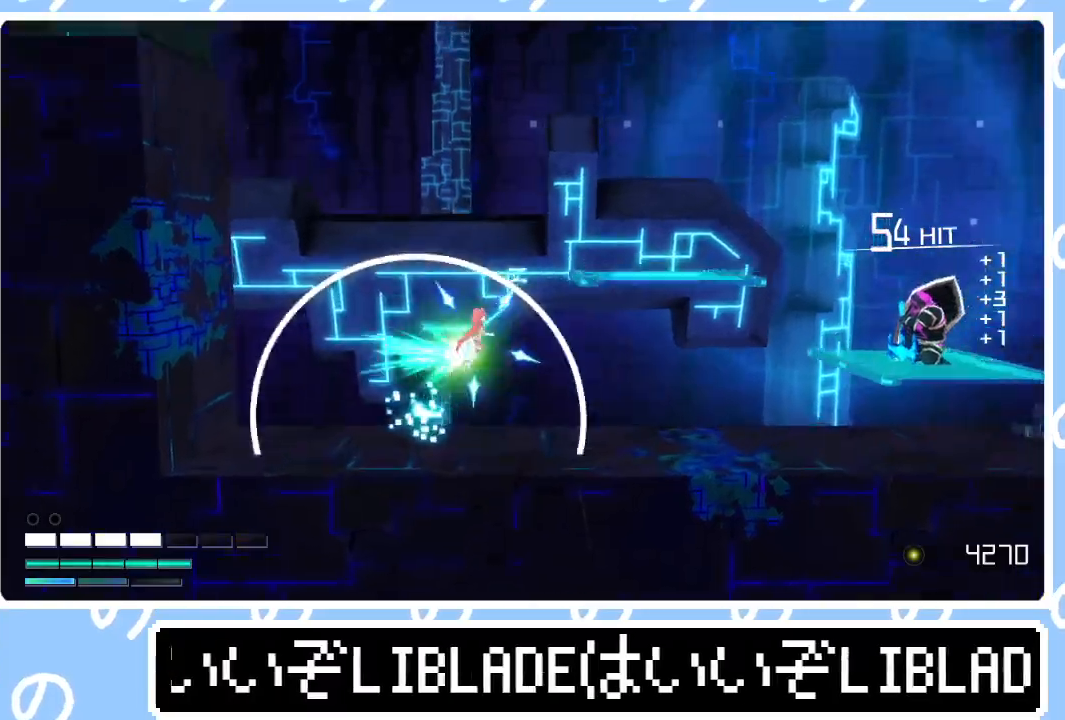
{"buttons": [], "left_stick": "right", "right_stick": "center", "events": [[67, "L1", "up"], [150, "L1", "down"], [217, "L1", "up"], [267, "L1", "down"], [367, "L1", "up"]]}
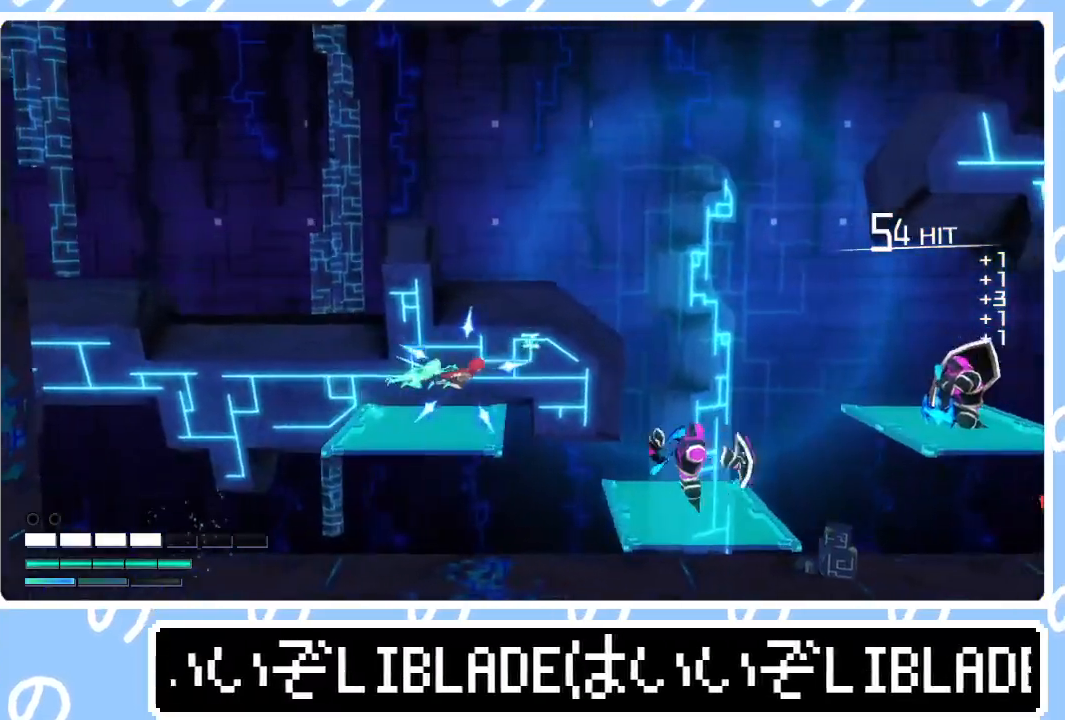
{"buttons": ["R1", "R3"], "left_stick": "right", "right_stick": "right", "events": [[433, "right_stick", "right"], [450, "R1", "down"], [483, "R3", "down"]]}
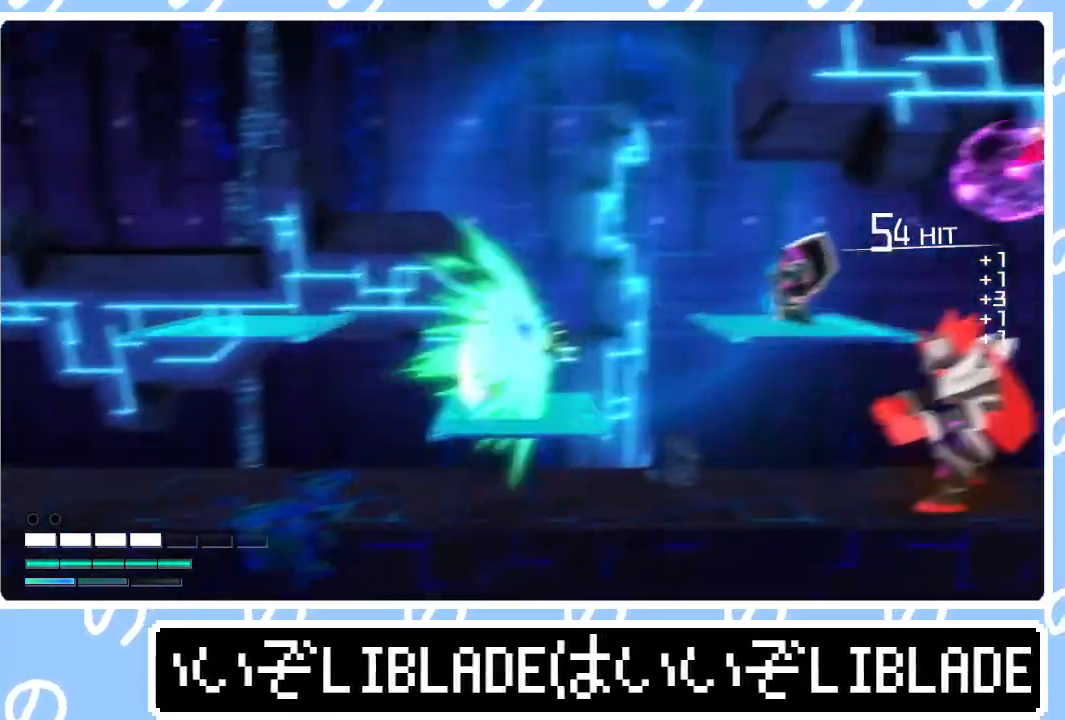
{"buttons": [], "left_stick": "right", "right_stick": "right", "events": [[433, "R3", "up"], [500, "R1", "up"]]}
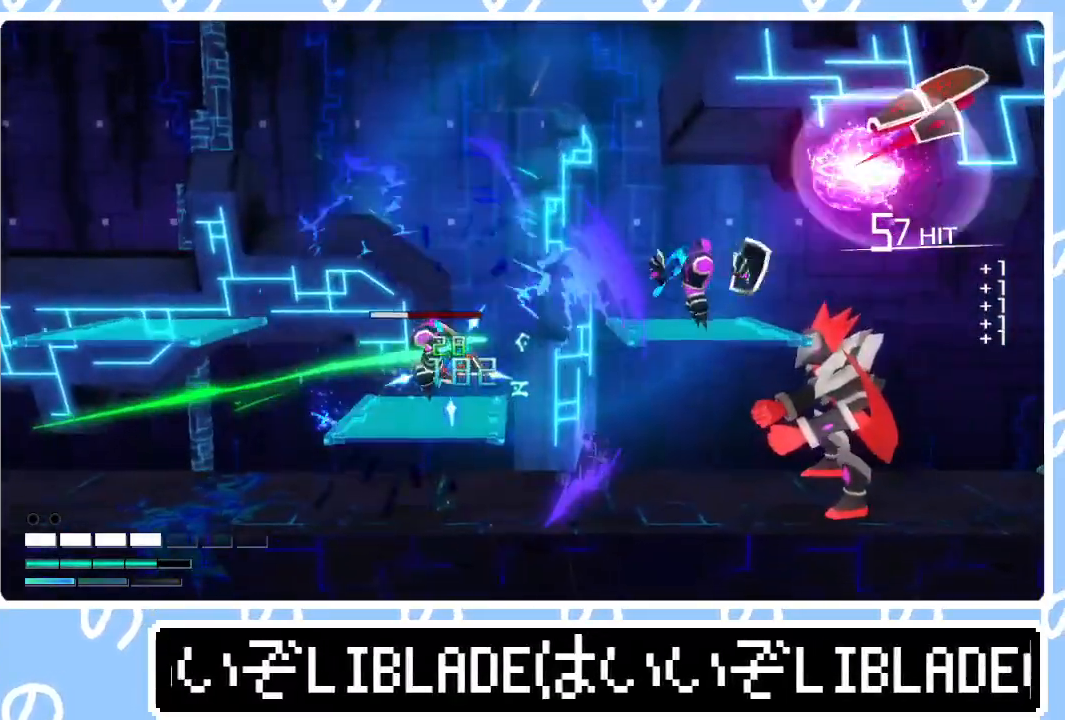
{"buttons": ["L1"], "left_stick": "up-right", "right_stick": "center", "events": [[100, "right_stick", "center"], [317, "L1", "down"], [317, "left_stick", "up-right"], [417, "L1", "up"], [483, "L1", "down"]]}
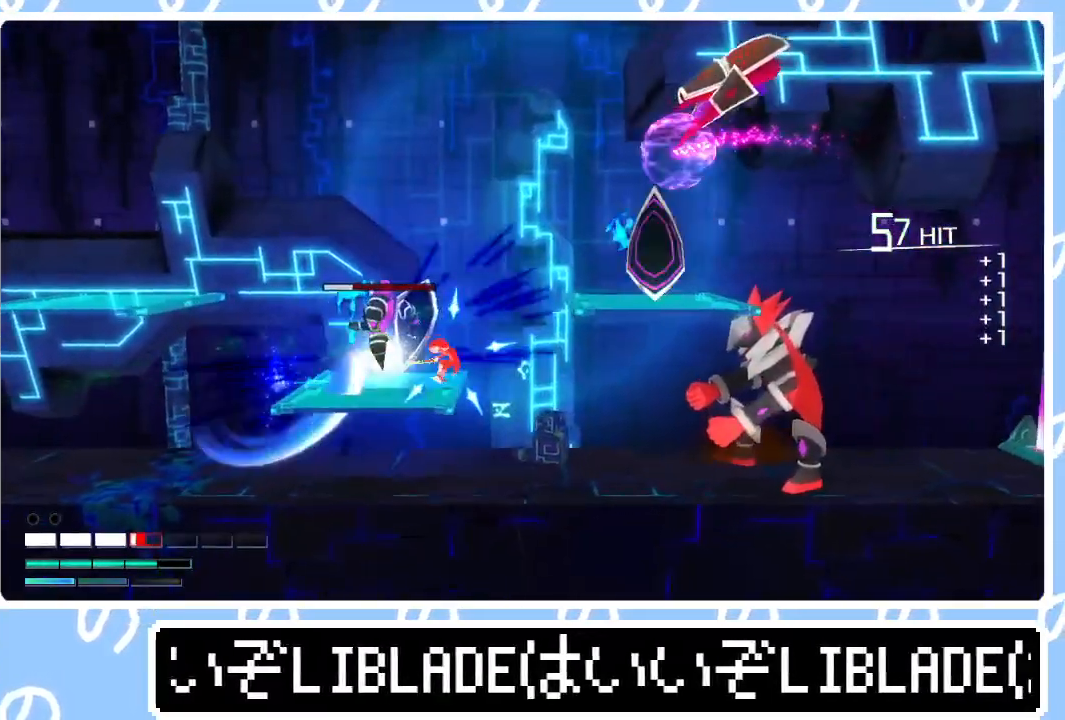
{"buttons": ["L1"], "left_stick": "up-right", "right_stick": "center", "events": [[83, "L1", "up"], [150, "L1", "down"], [217, "L1", "up"], [283, "L1", "down"], [383, "L1", "up"], [417, "L1", "down"]]}
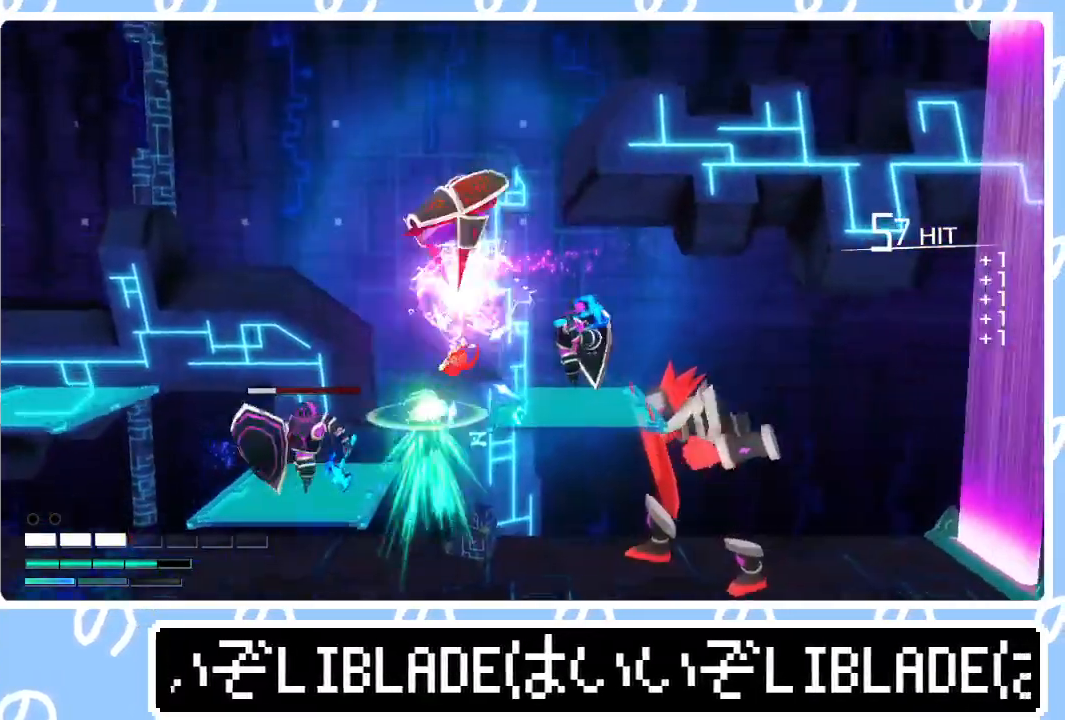
{"buttons": ["R1", "R3"], "left_stick": "right", "right_stick": "right", "events": [[17, "L1", "up"], [67, "R1", "down"], [83, "right_stick", "up-right"], [100, "R3", "down"], [200, "right_stick", "right"], [250, "left_stick", "right"]]}
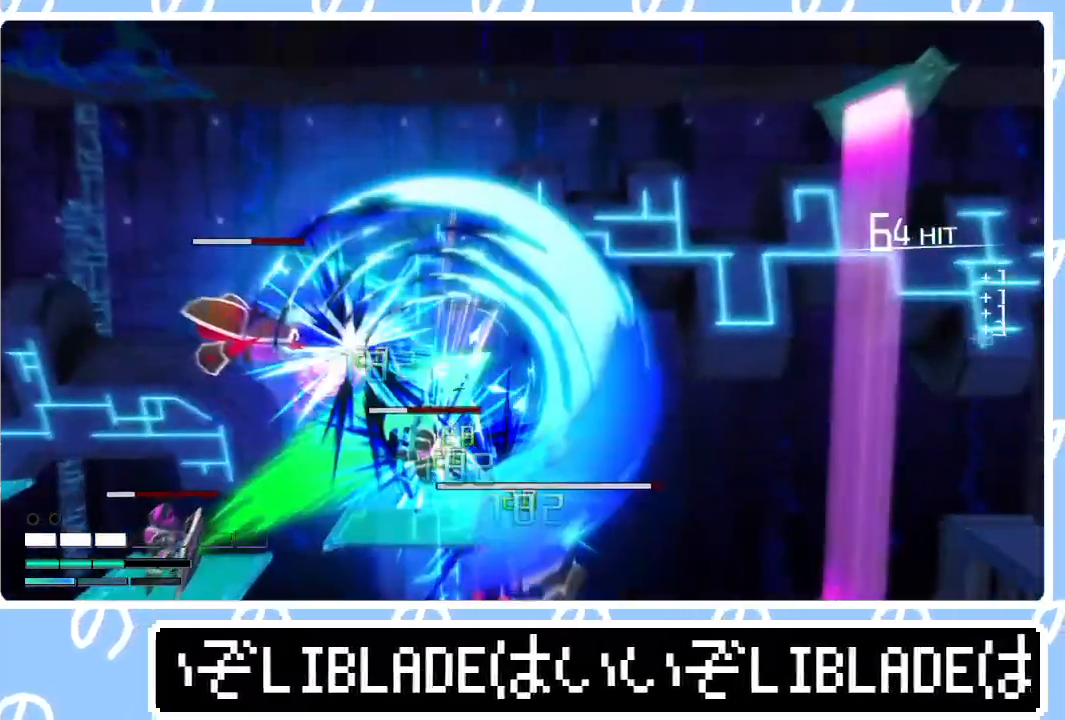
{"buttons": ["L2"], "left_stick": "center", "right_stick": "down-right", "events": [[100, "R3", "up"], [133, "R1", "up"], [217, "right_stick", "center"], [383, "L2", "down"], [433, "left_stick", "center"], [433, "right_stick", "down-right"]]}
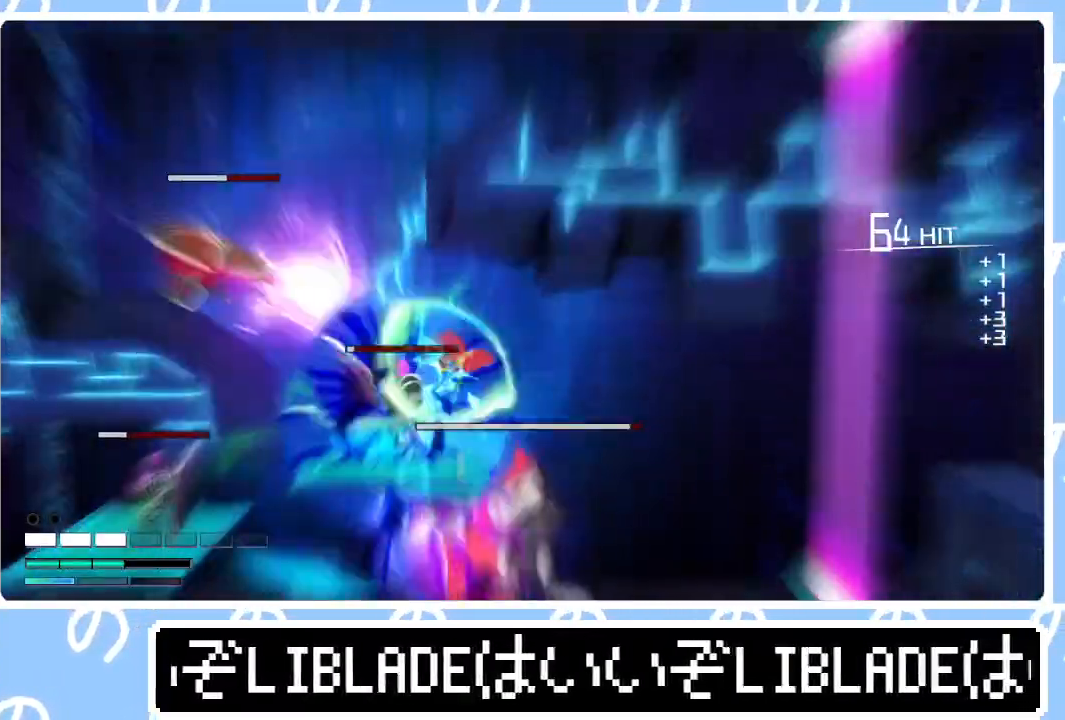
{"buttons": [], "left_stick": "center", "right_stick": "center", "events": [[83, "right_stick", "down"], [217, "right_stick", "center"], [283, "L2", "up"]]}
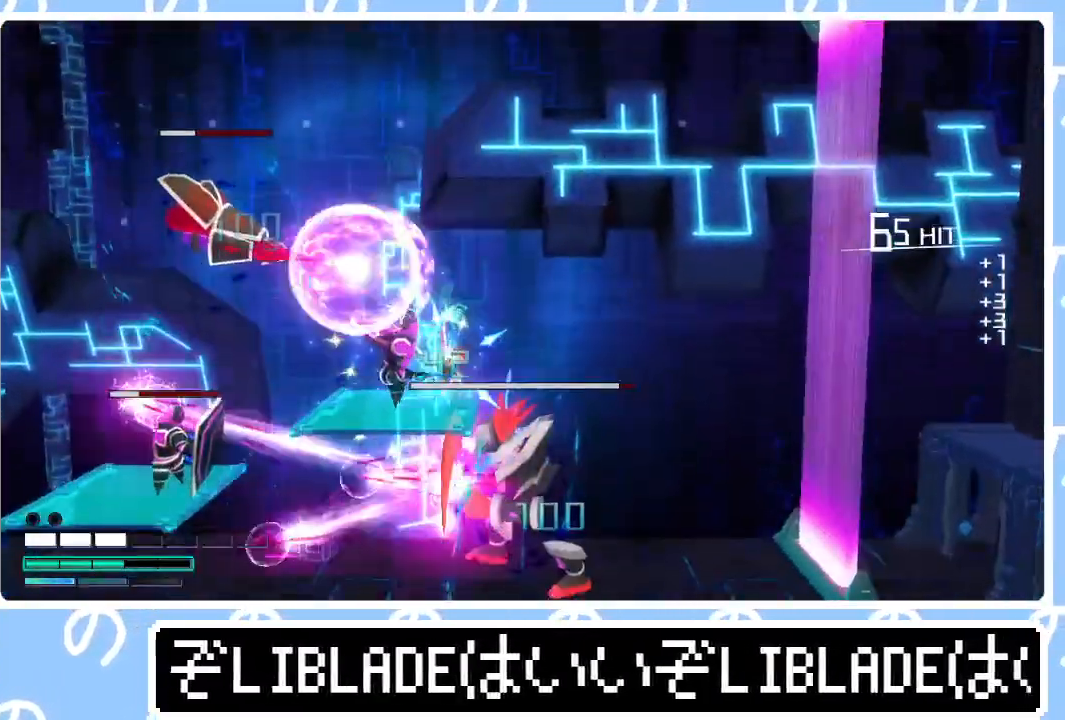
{"buttons": ["R1"], "left_stick": "left", "right_stick": "left", "events": [[150, "L1", "down"], [150, "left_stick", "up-left"], [217, "left_stick", "left"], [283, "L1", "up"], [300, "right_stick", "left"], [333, "L1", "down"], [333, "R1", "down"], [367, "L3", "down"], [417, "L3", "up"], [450, "L1", "up"]]}
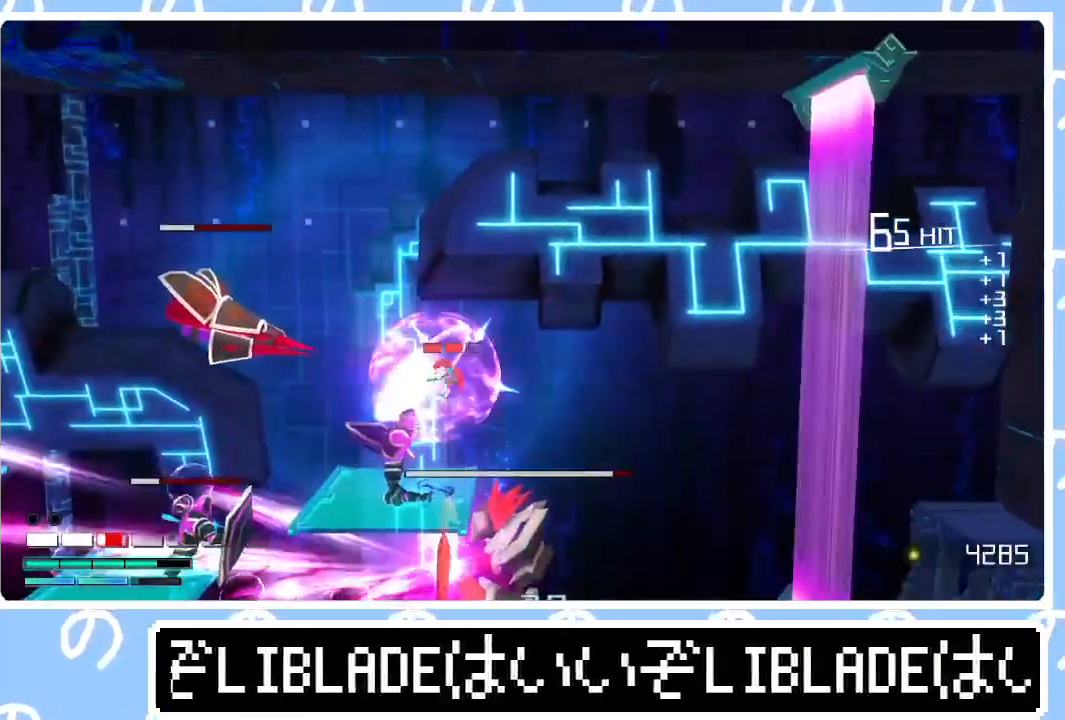
{"buttons": [], "left_stick": "left", "right_stick": "center", "events": [[150, "R1", "up"], [183, "right_stick", "center"], [367, "L1", "down"], [500, "L1", "up"]]}
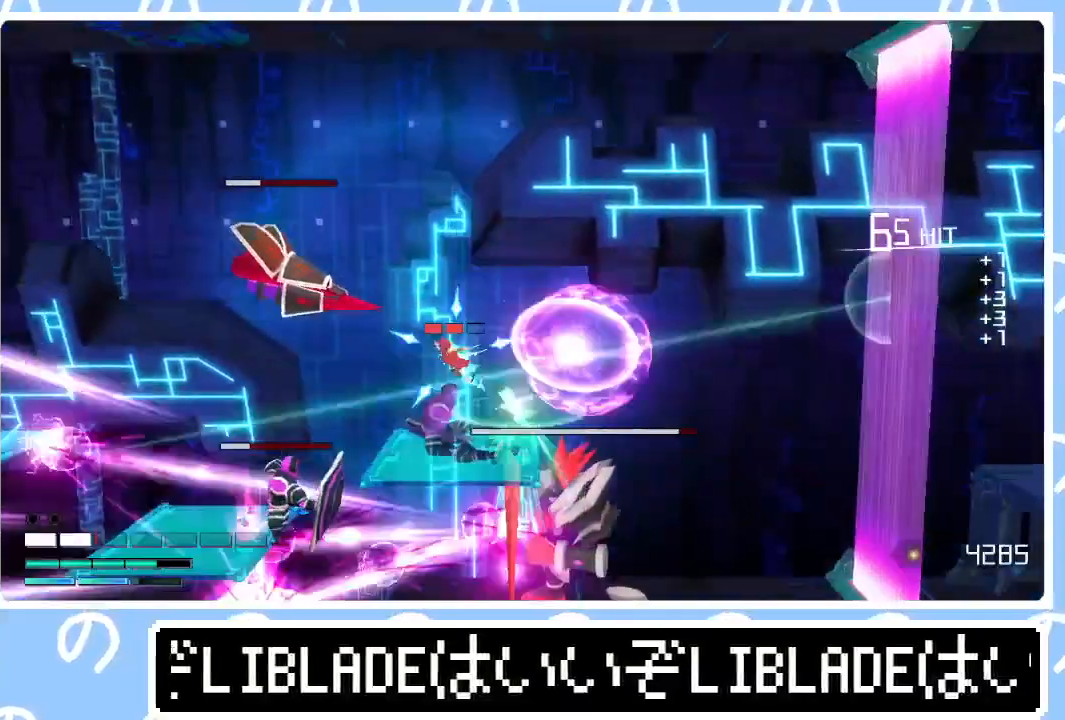
{"buttons": ["R1"], "left_stick": "left", "right_stick": "left", "events": [[17, "right_stick", "left"], [33, "L1", "down"], [33, "R1", "down"], [150, "L1", "up"], [150, "L3", "down"], [267, "L3", "up"]]}
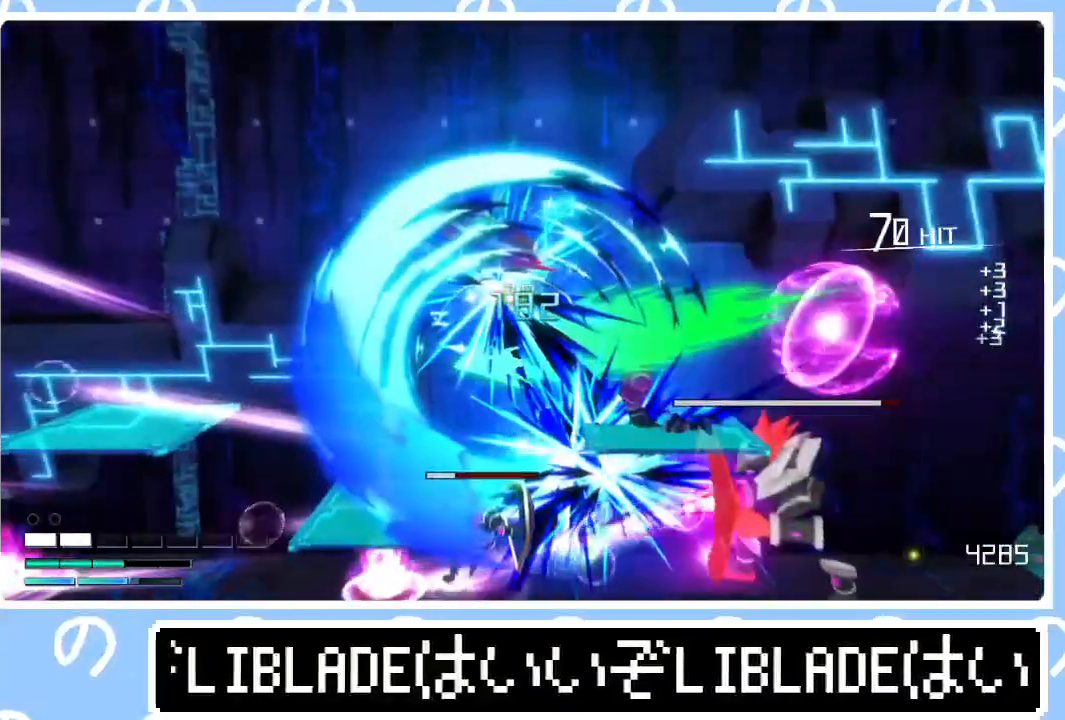
{"buttons": [], "left_stick": "left", "right_stick": "center", "events": [[400, "R1", "up"], [467, "right_stick", "center"]]}